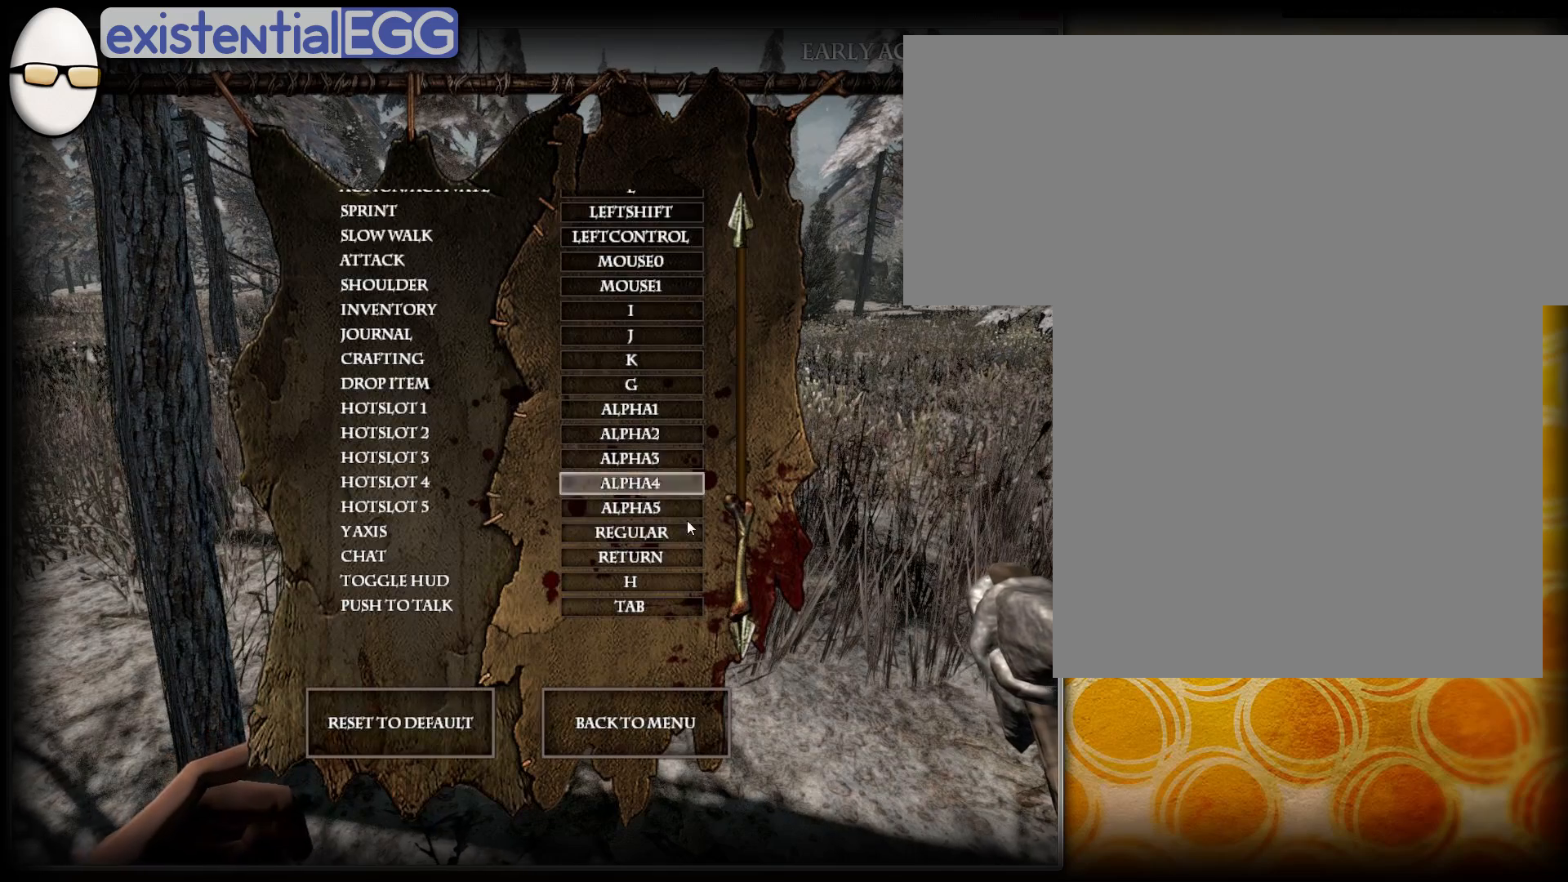
Gameplay with a controller (PlayStation layout); each line is a JSON object with the inputs held at the frame after it. "events" lists button and stick changes between this image and that frame as [ms after this image, input, new state], when the widget could be followed in between. Not read: L3 R1 R3 left_stick.
{"buttons": ["TRIANGLE"], "right_stick": "center", "events": []}
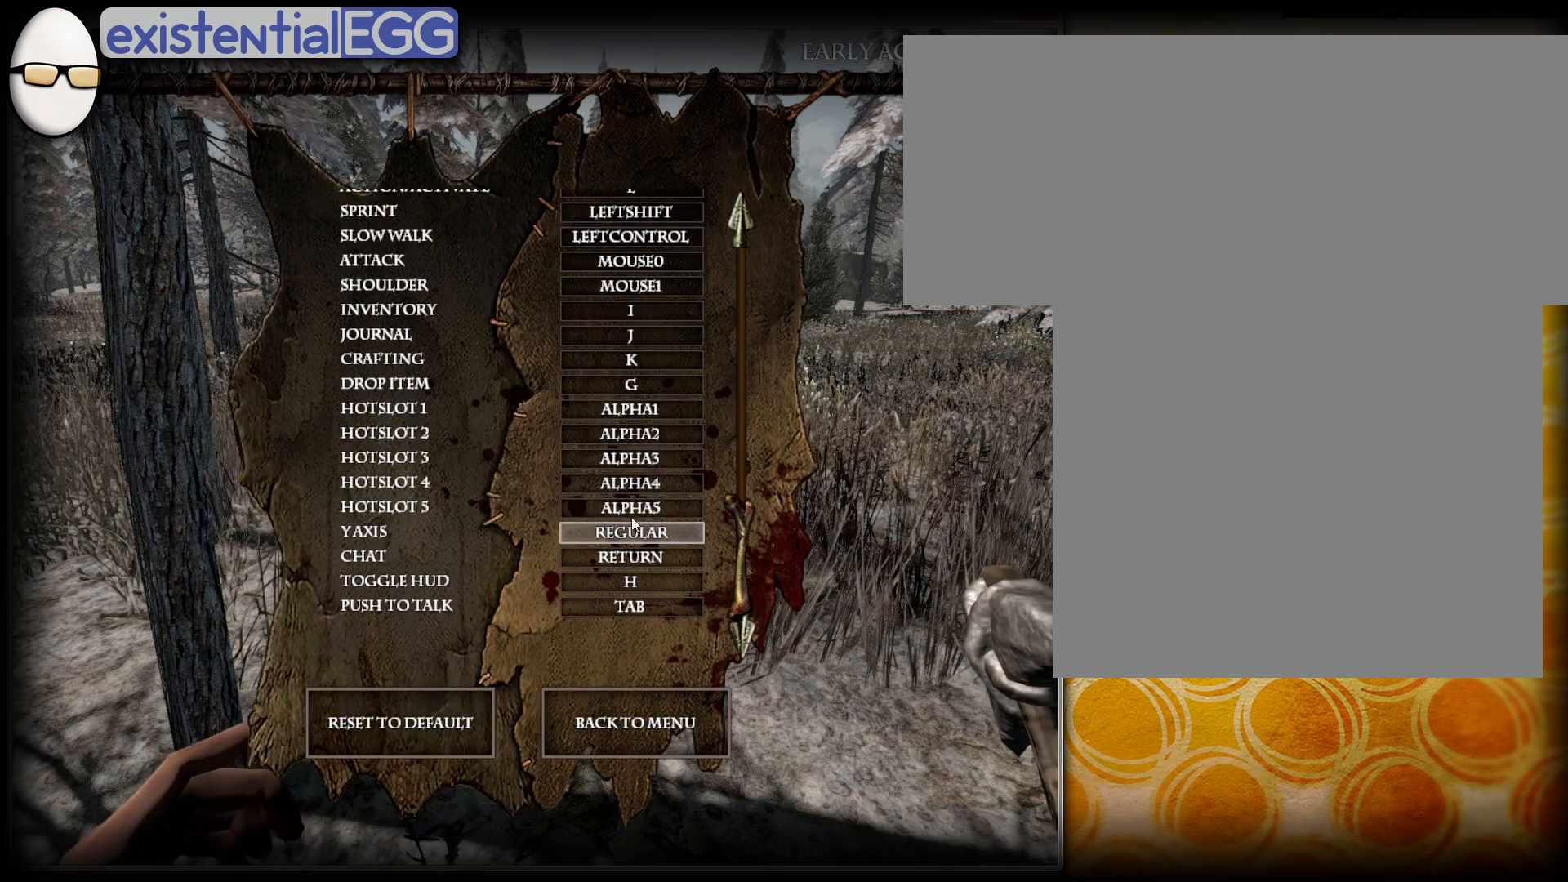
{"buttons": ["TRIANGLE"], "right_stick": "center", "events": []}
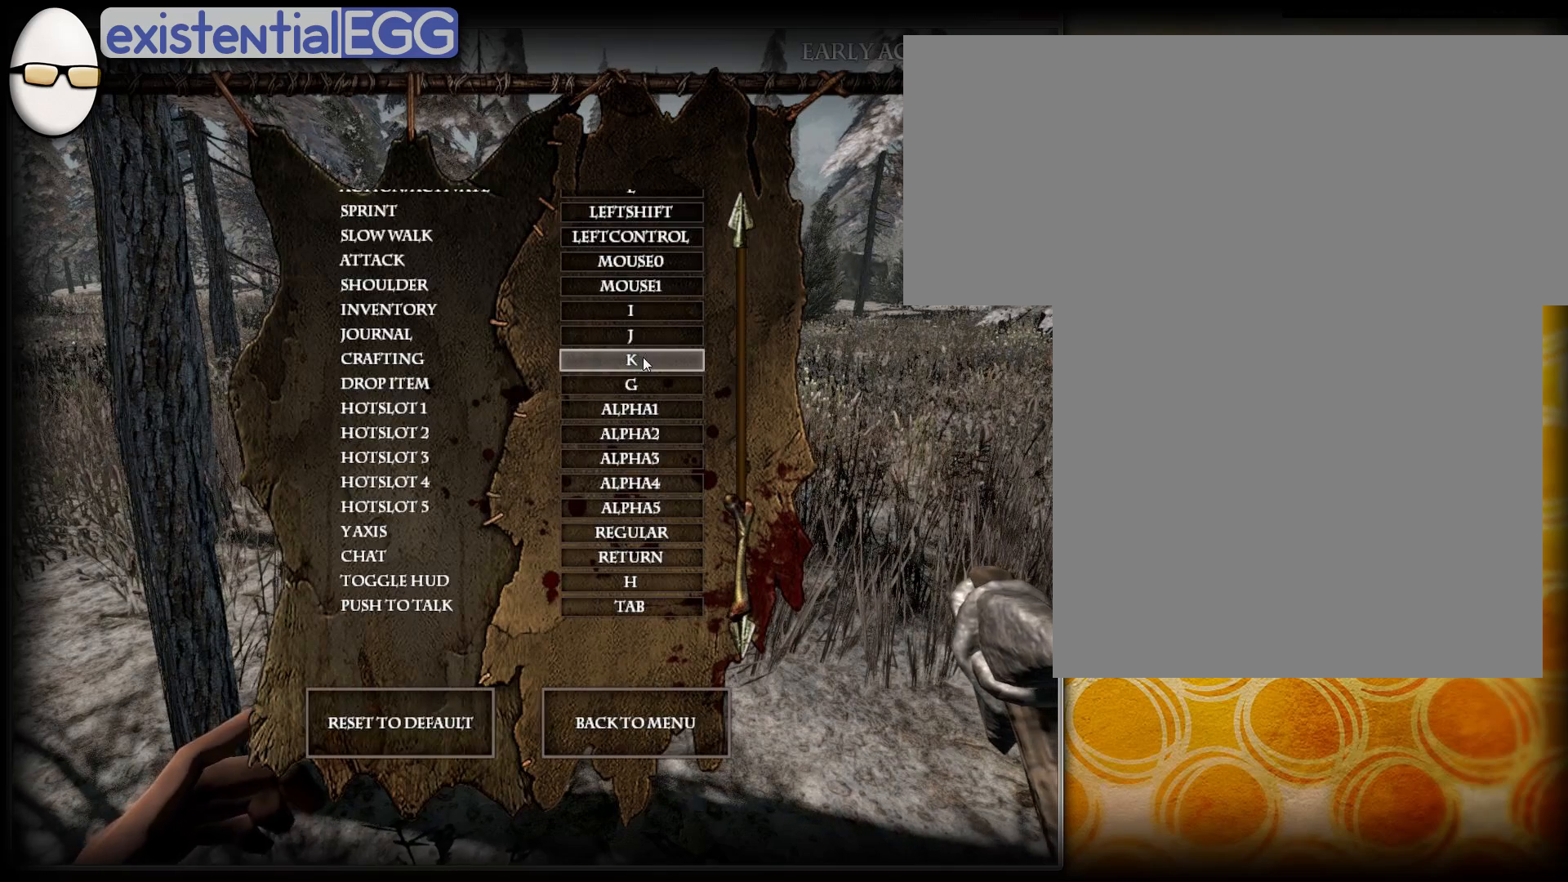
{"buttons": ["TRIANGLE"], "right_stick": "center", "events": []}
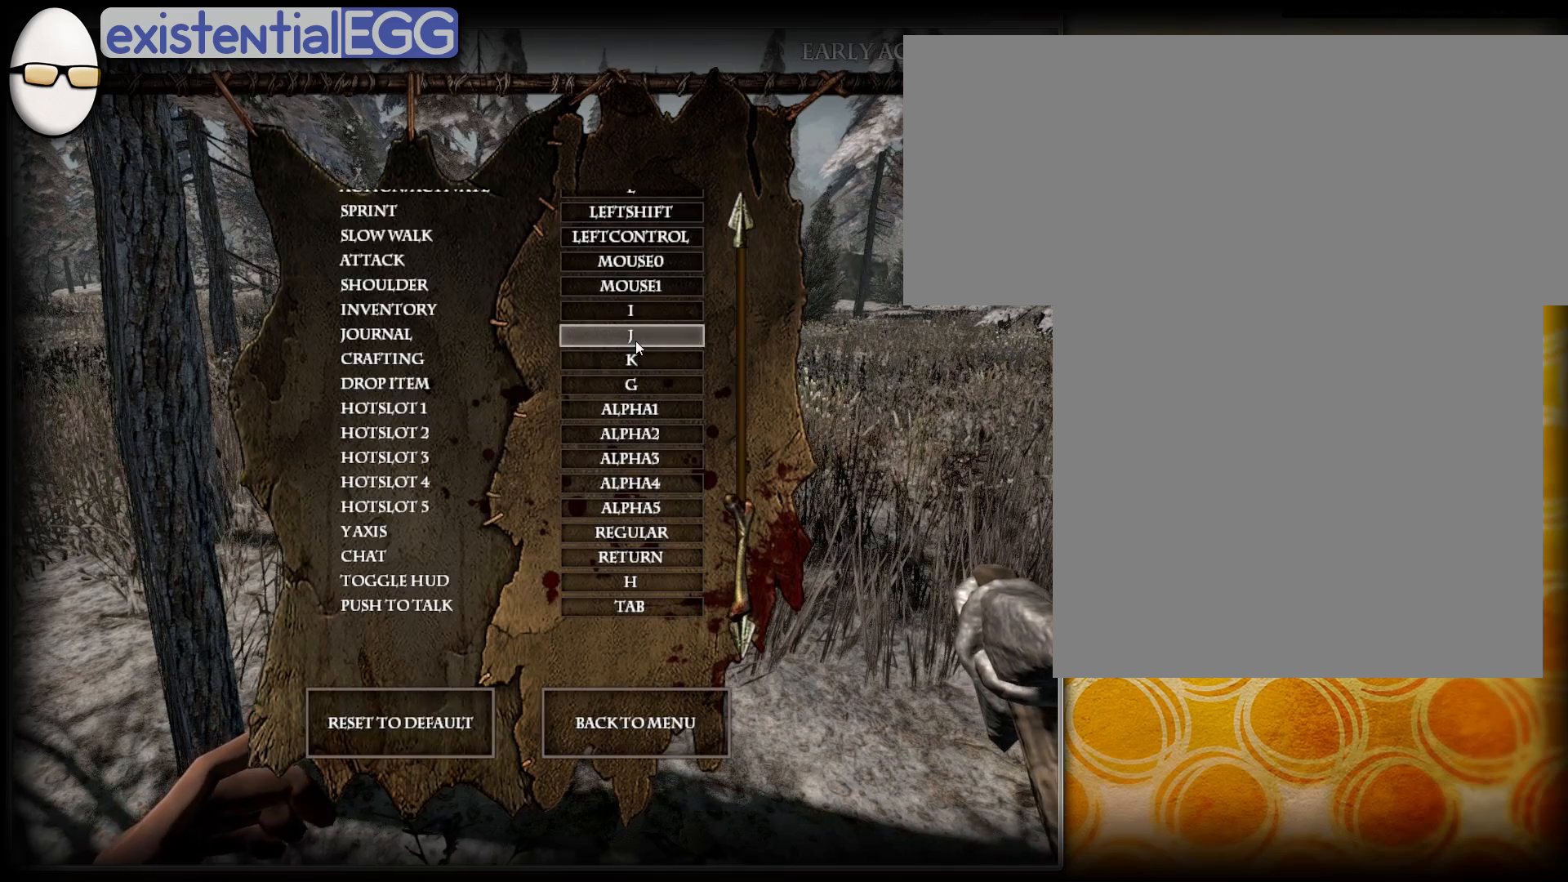
{"buttons": ["TRIANGLE"], "right_stick": "center", "events": []}
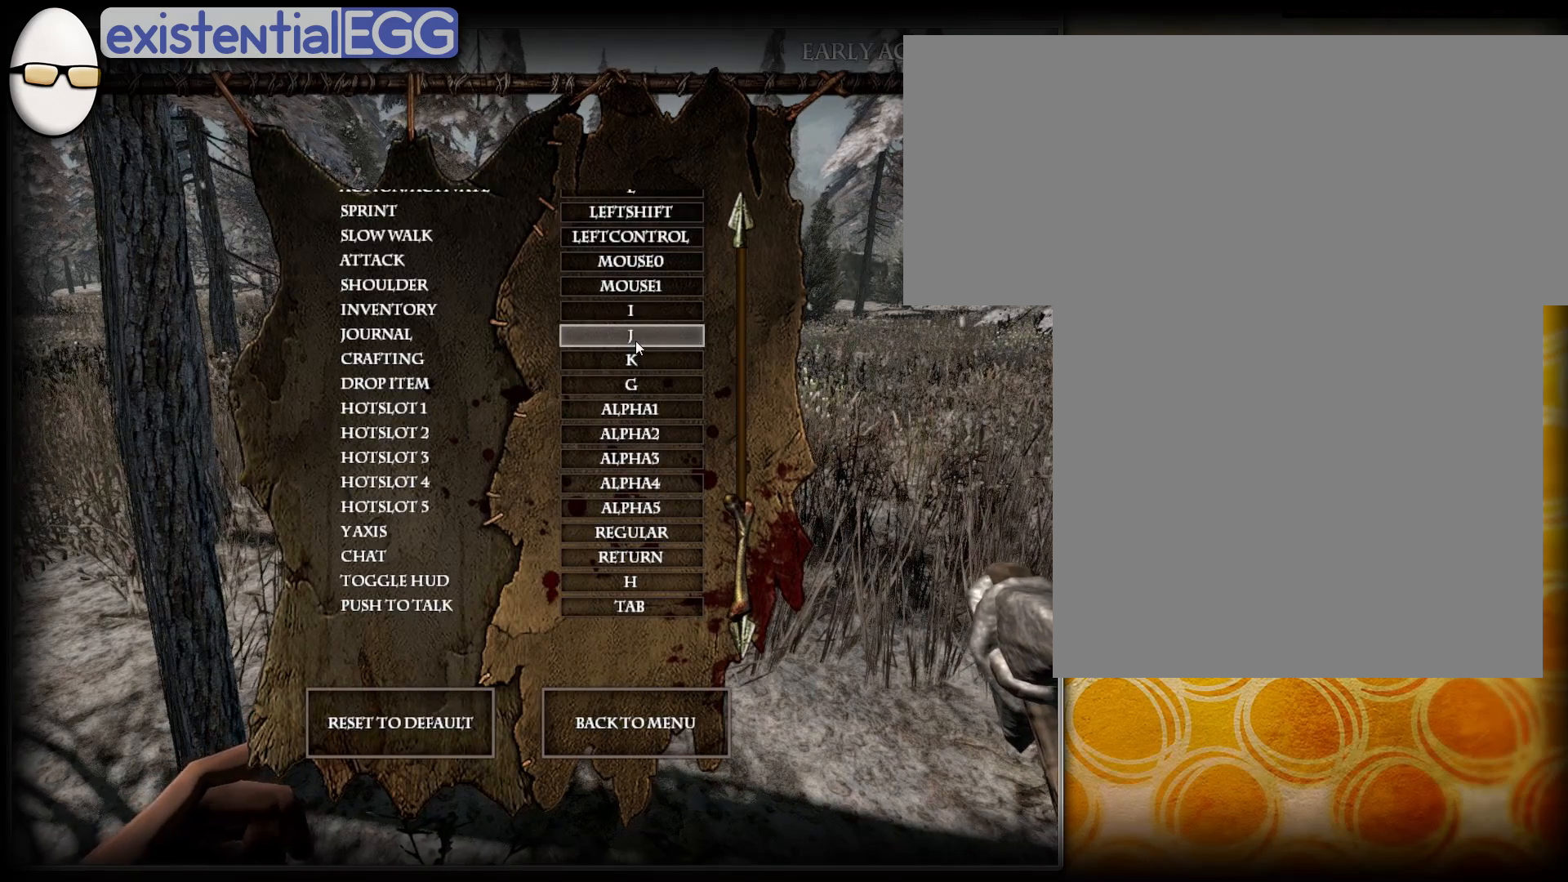
{"buttons": ["TRIANGLE"], "right_stick": "center", "events": []}
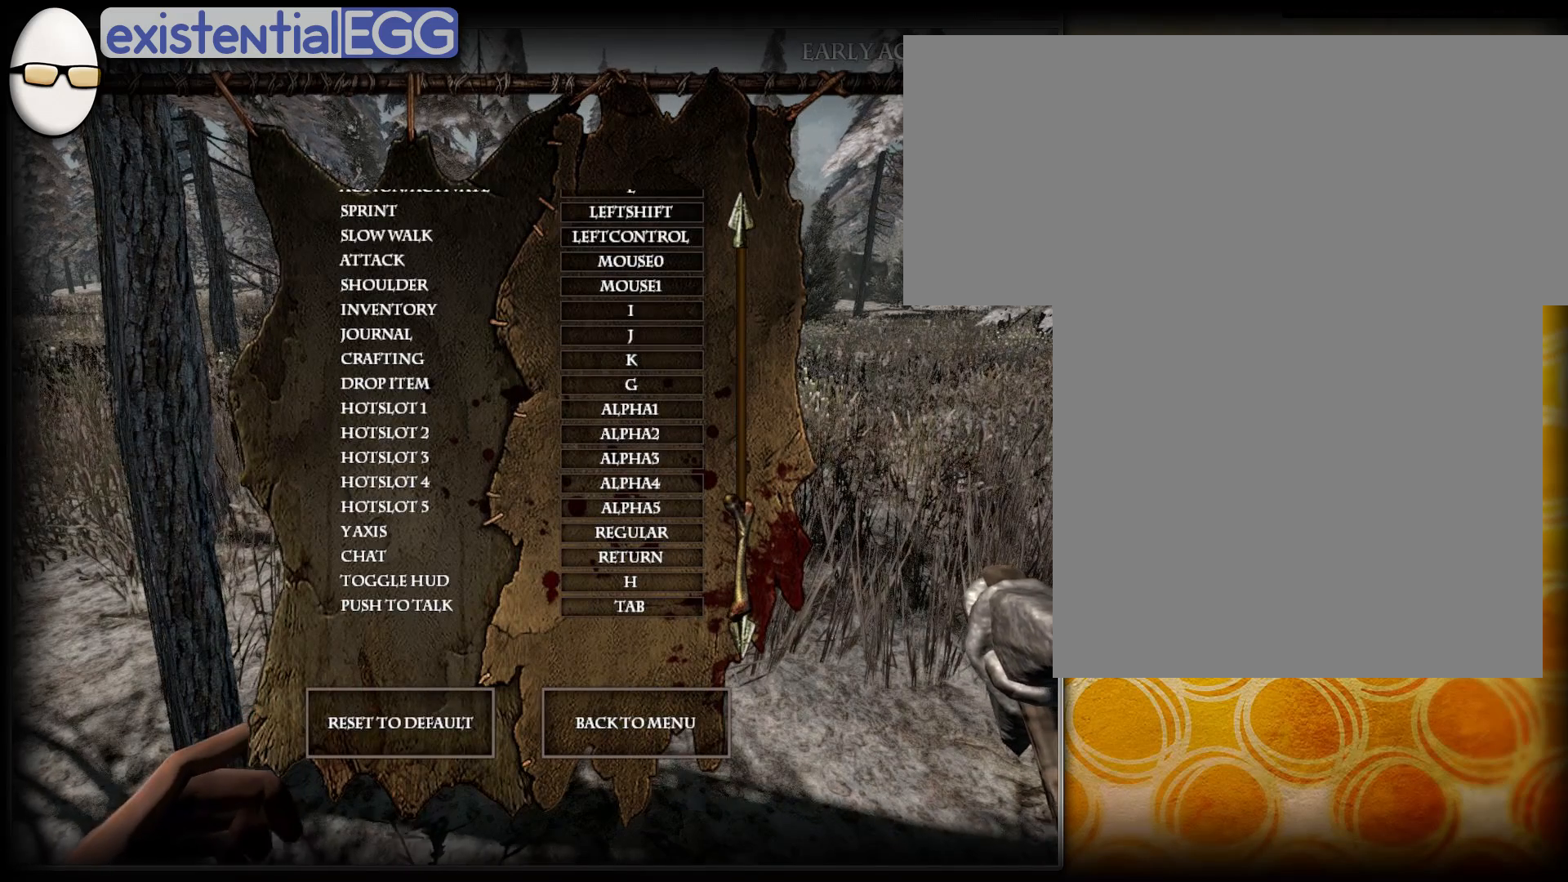
{"buttons": ["TRIANGLE"], "right_stick": "center", "events": []}
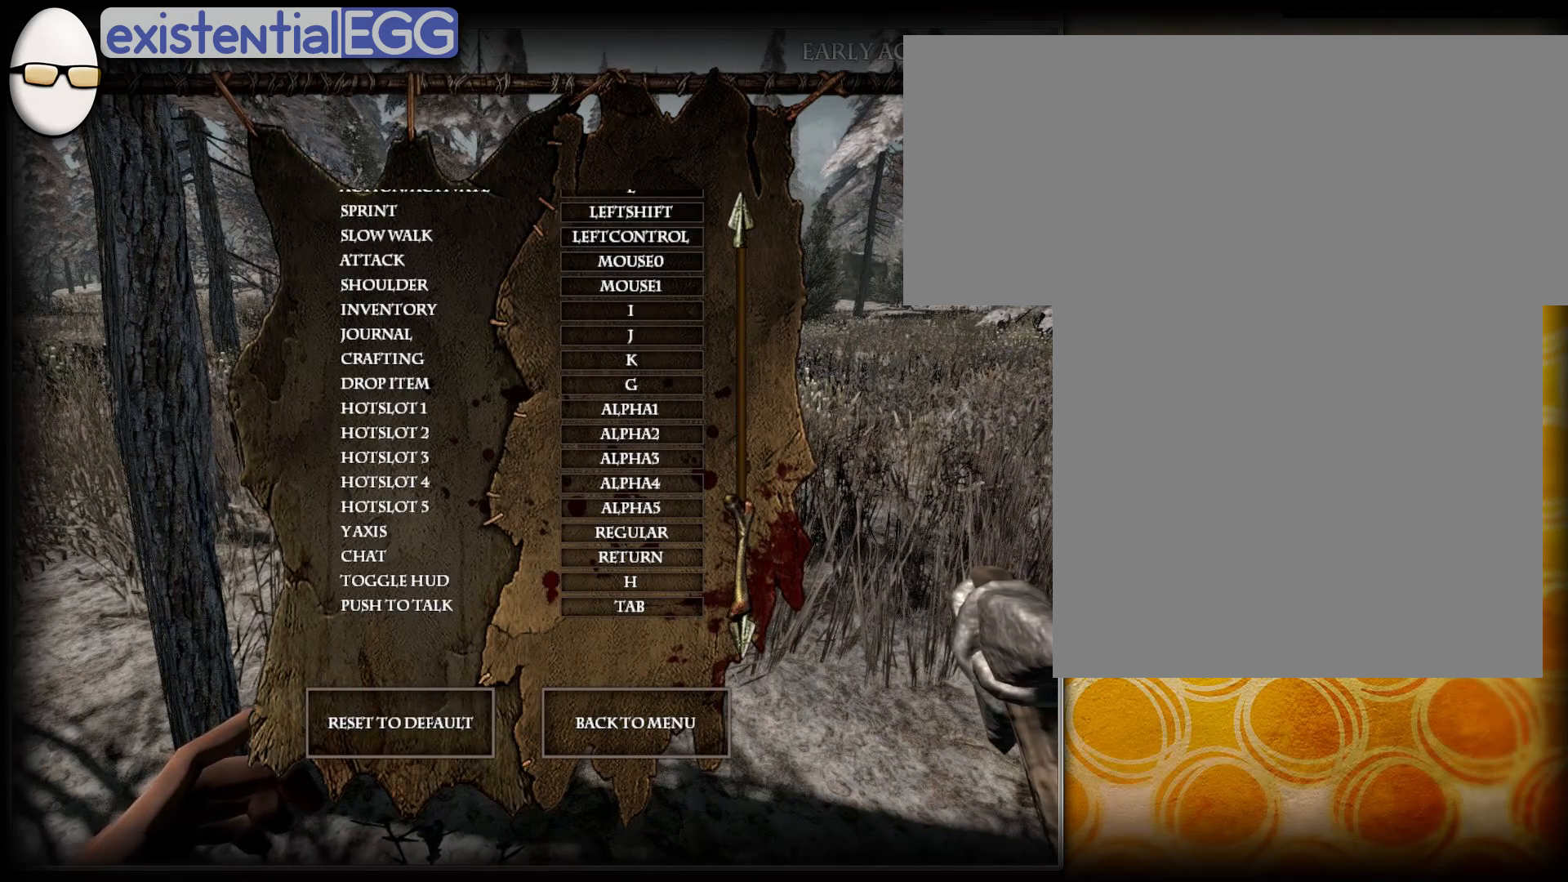
{"buttons": ["TRIANGLE"], "right_stick": "center", "events": []}
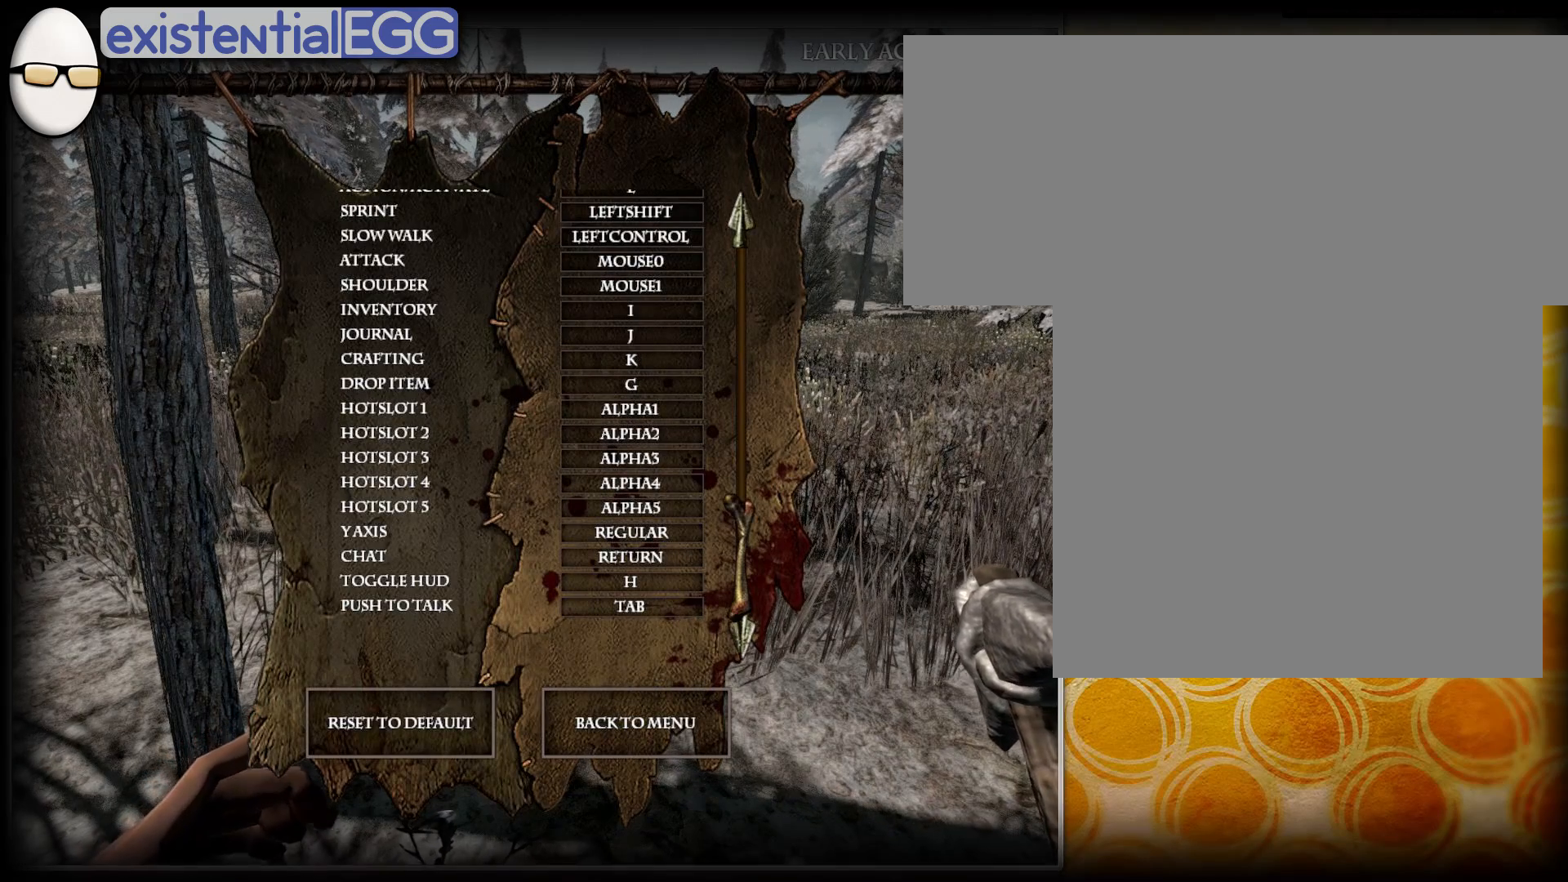
{"buttons": ["TRIANGLE"], "right_stick": "center", "events": []}
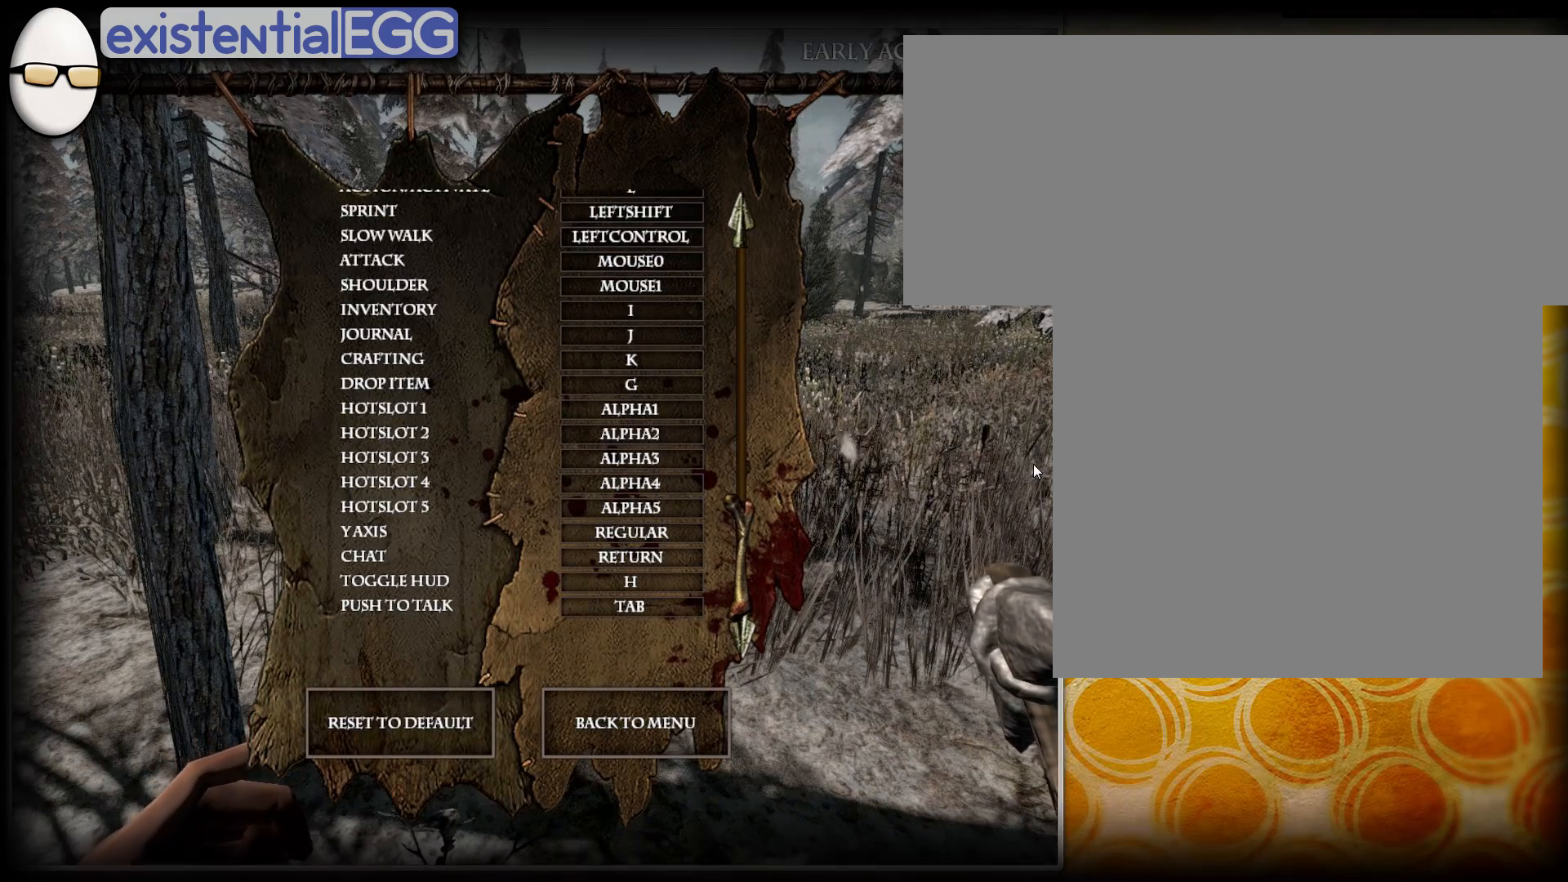
{"buttons": ["TRIANGLE"], "right_stick": "center", "events": []}
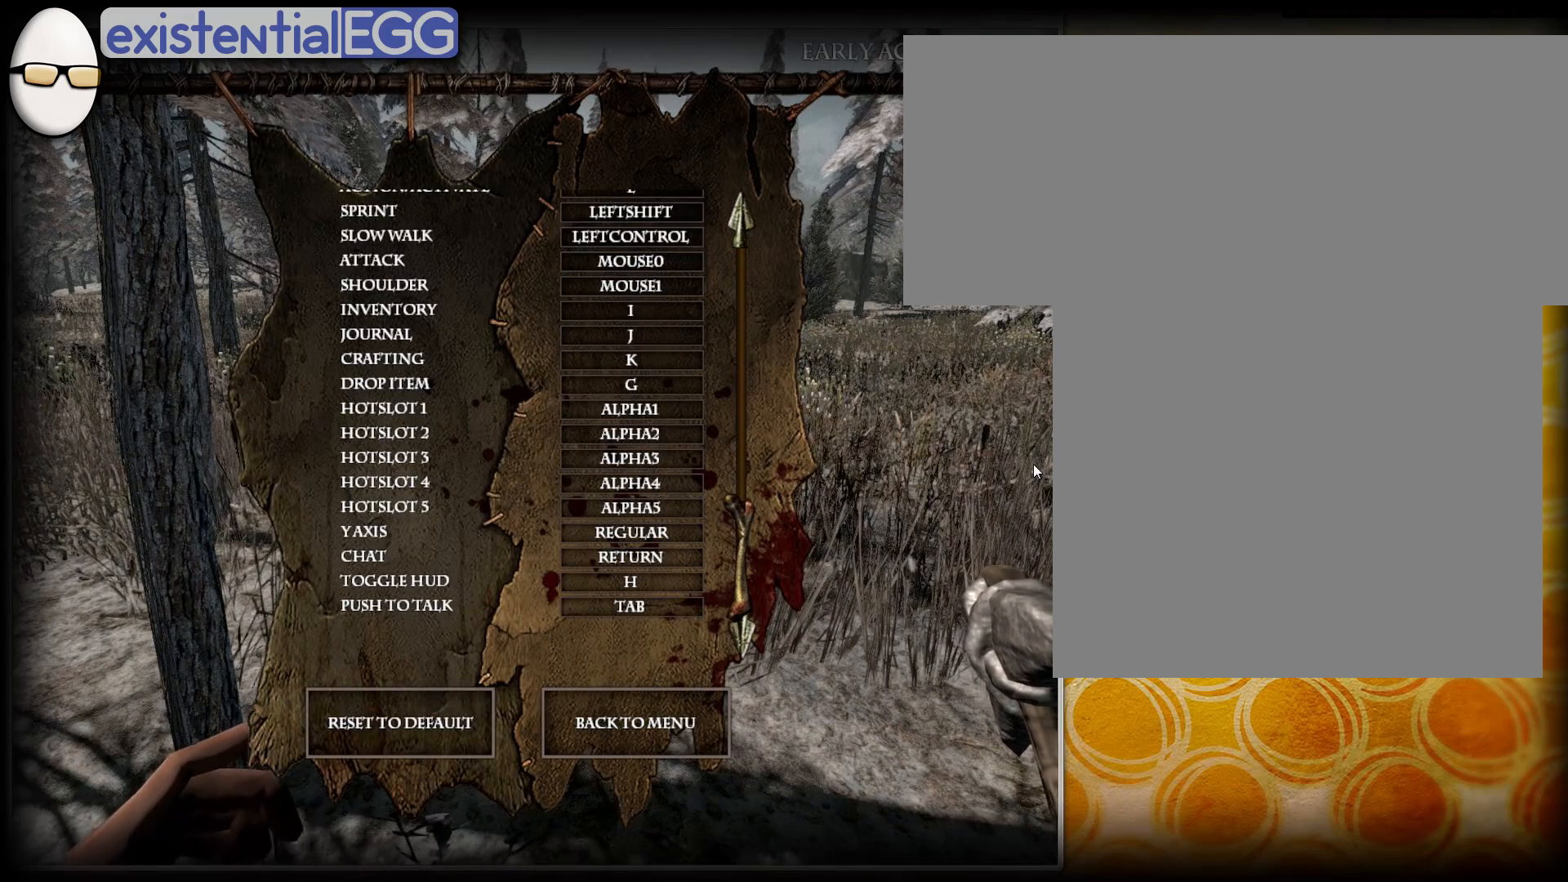
{"buttons": ["TRIANGLE"], "right_stick": "center", "events": []}
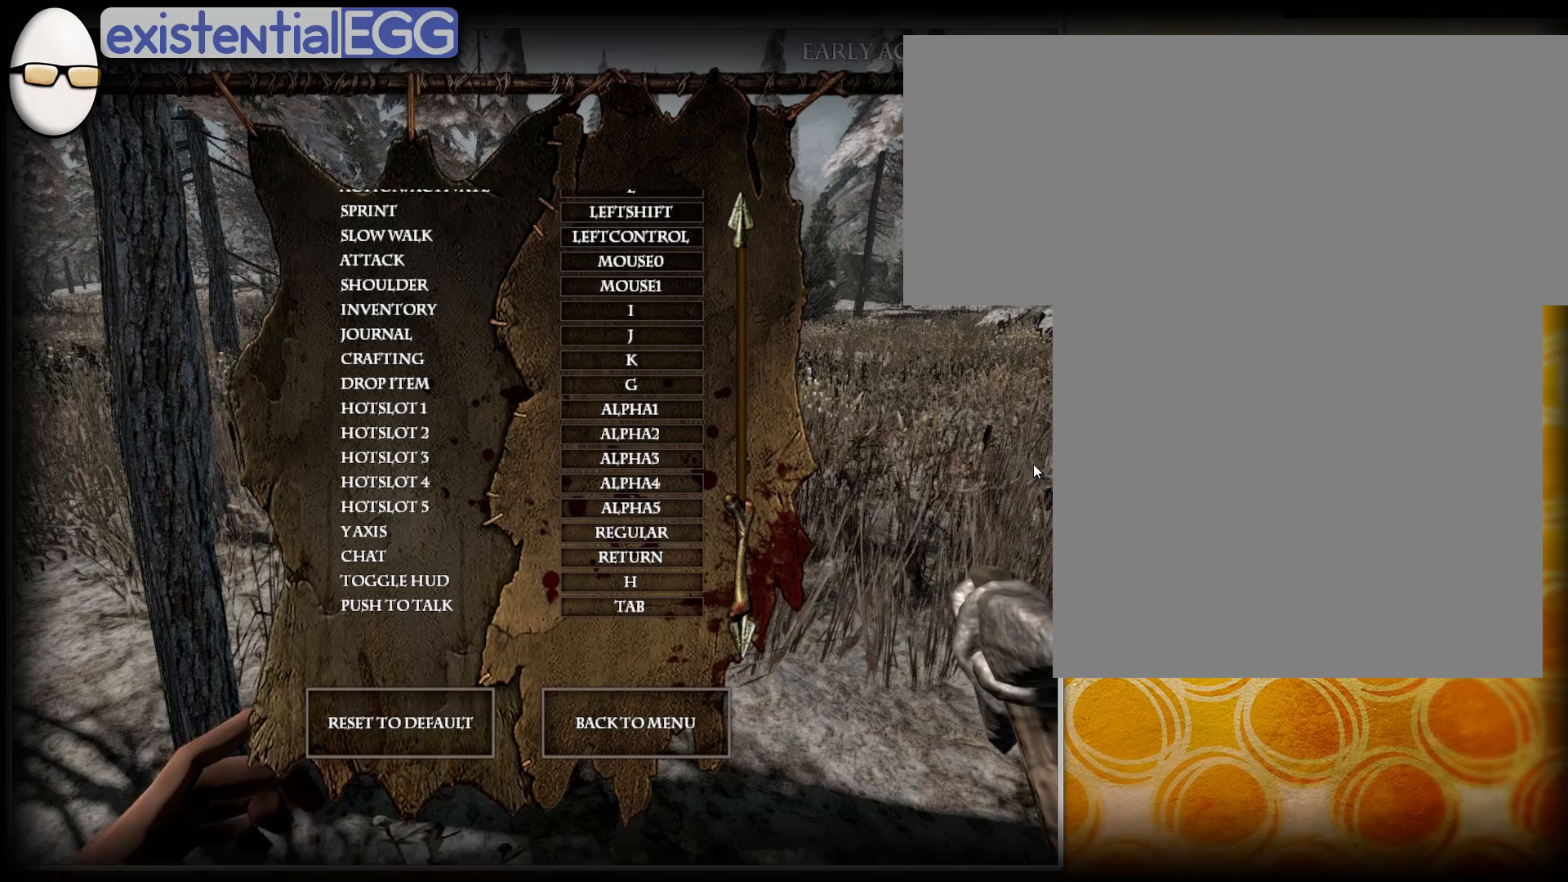
{"buttons": ["TRIANGLE"], "right_stick": "center", "events": []}
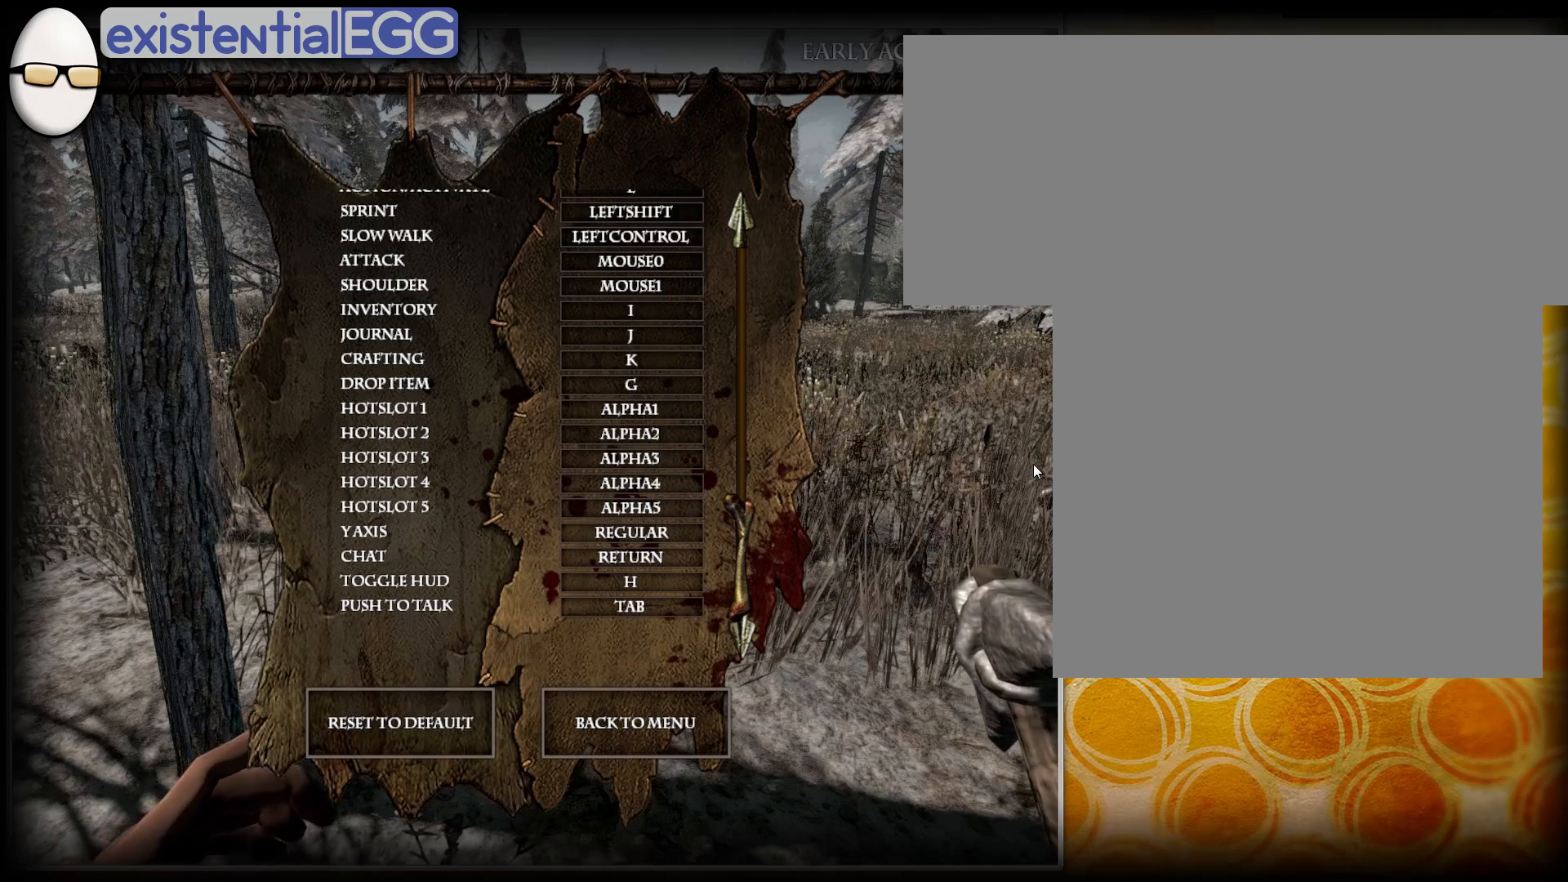
{"buttons": ["TRIANGLE"], "right_stick": "center", "events": []}
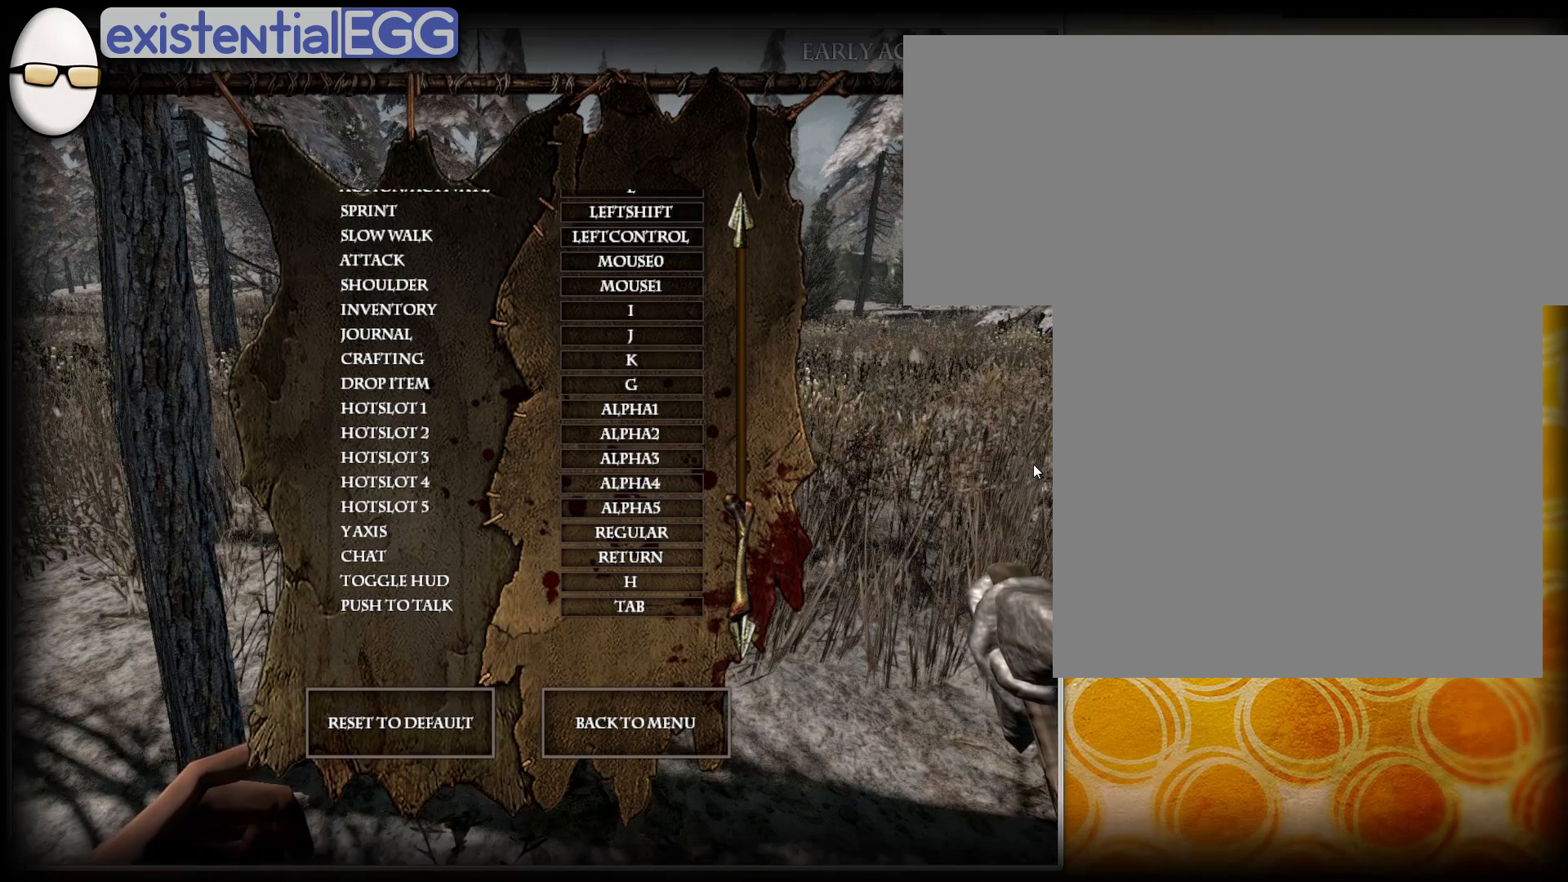
{"buttons": ["TRIANGLE"], "right_stick": "center", "events": []}
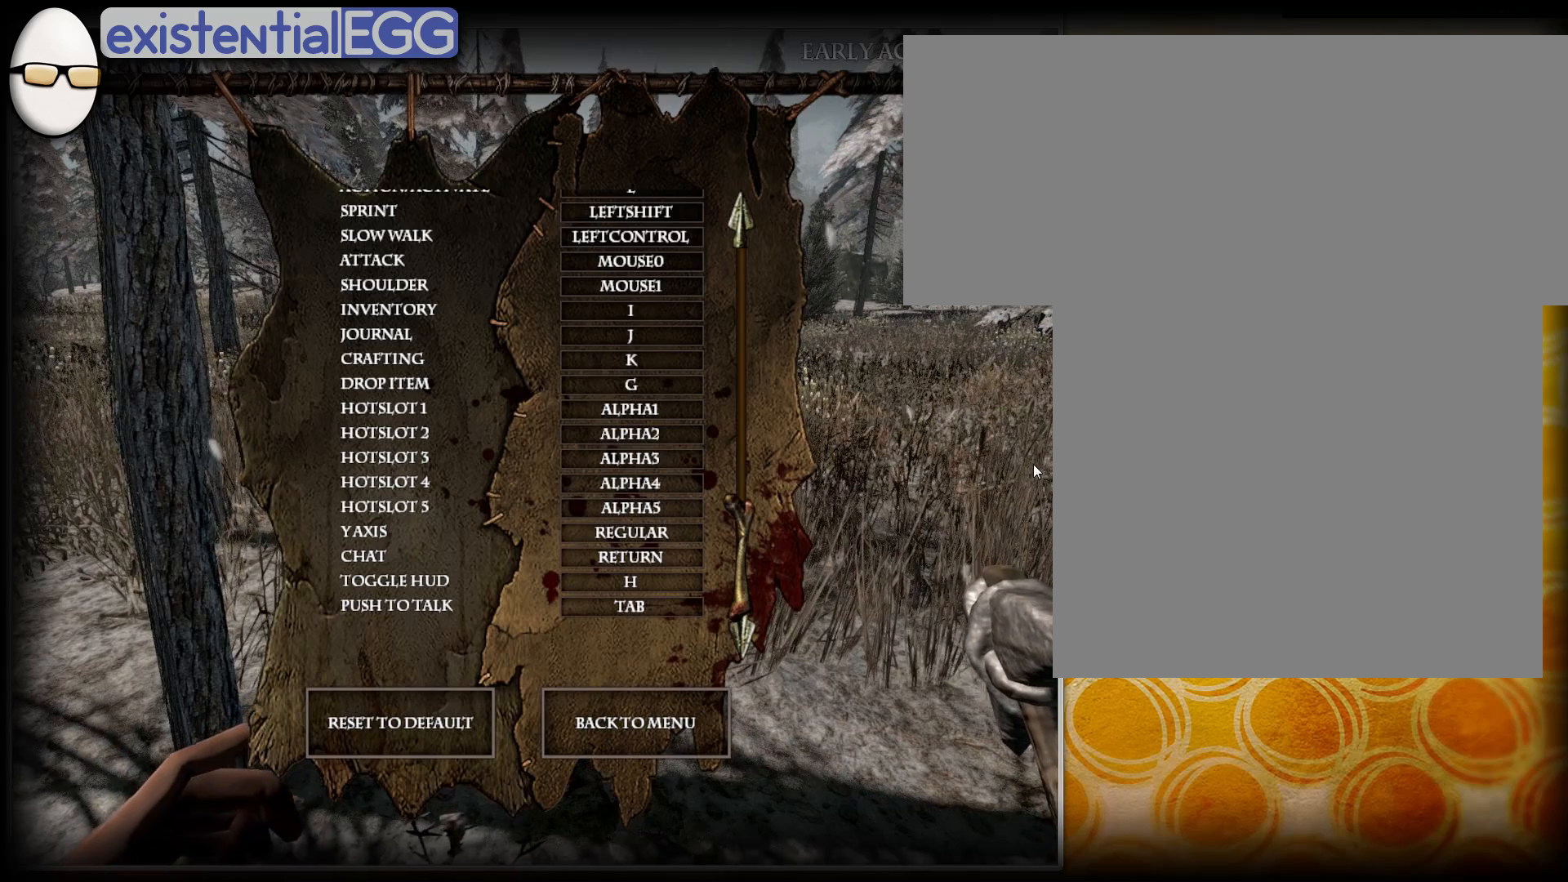
{"buttons": ["TRIANGLE"], "right_stick": "center", "events": []}
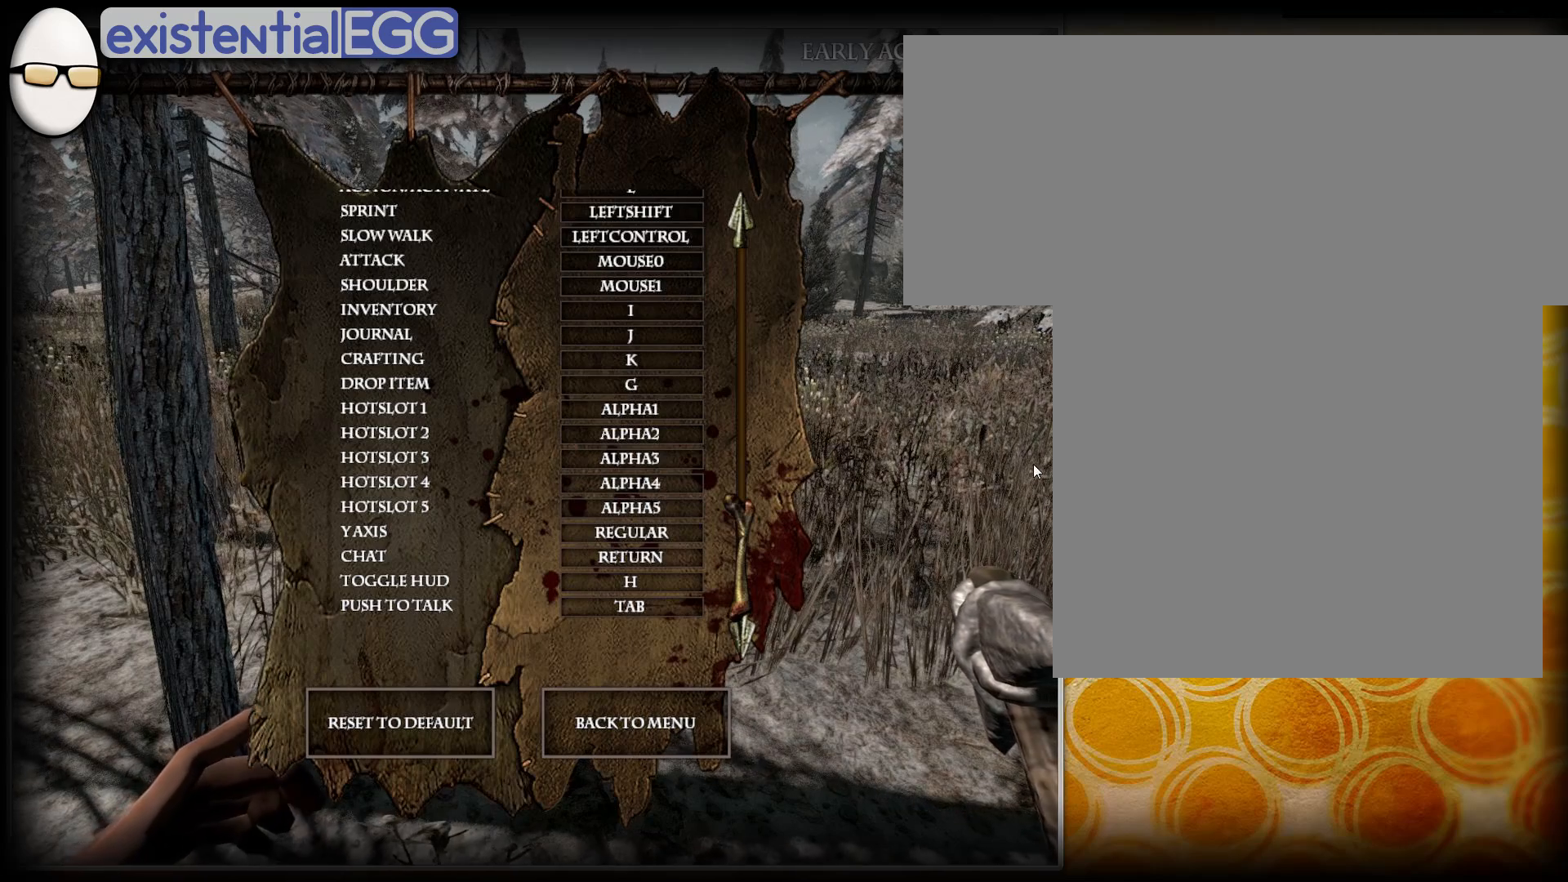
{"buttons": ["TRIANGLE"], "right_stick": "center", "events": []}
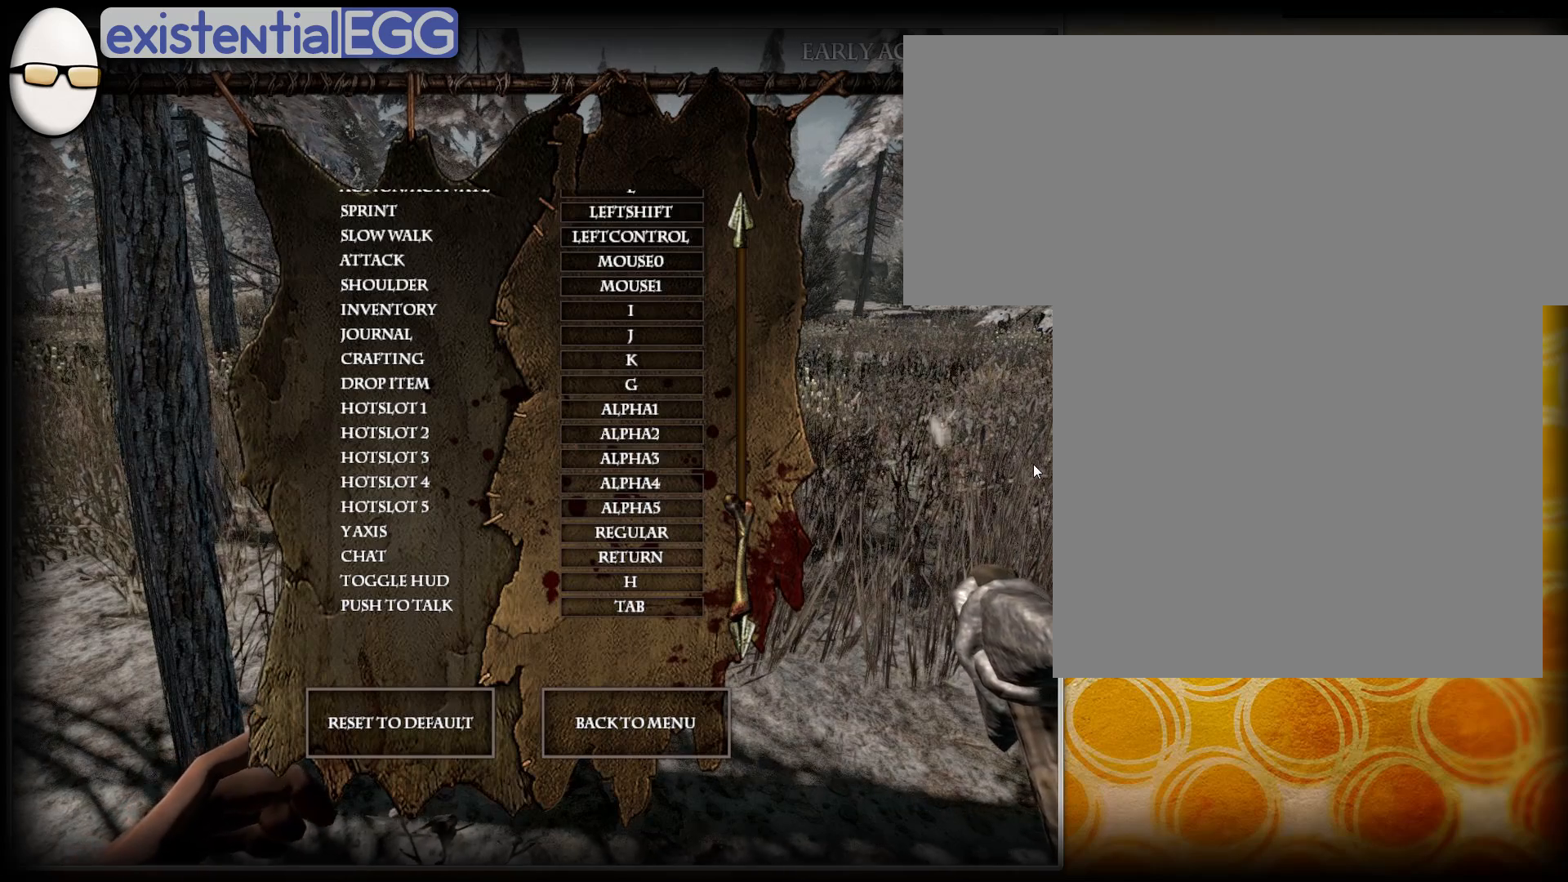
{"buttons": ["TRIANGLE"], "right_stick": "center", "events": []}